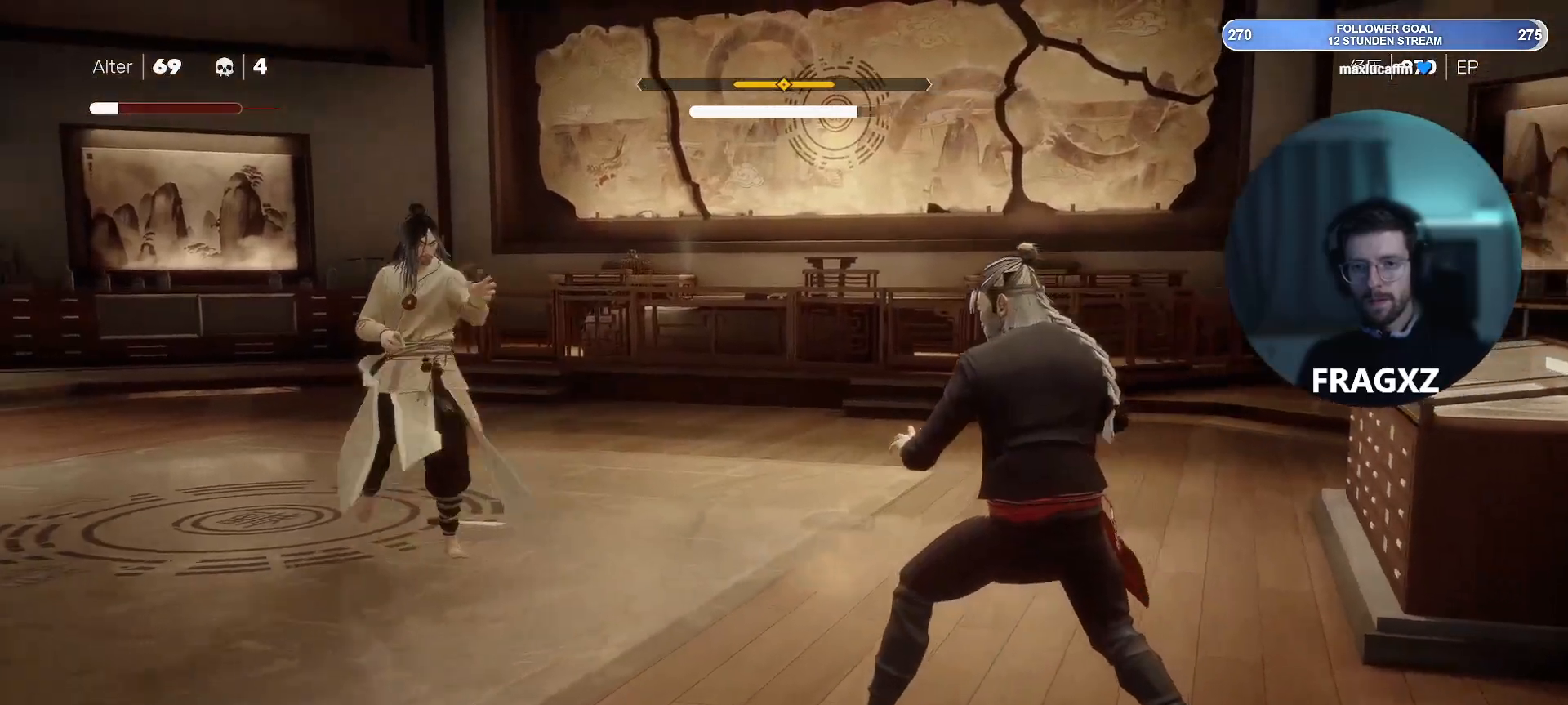
Gameplay with keyboard and mouse; each line is a JSON object with the keys and mouse buttons held at the frame after it. "events" lists presses ("down") and releases ("up") of "1", "2", "3", "4", "5", "a", "alt", "b", "c", "ctrl", "d", "e", "f", "q", "r", "s", "shift", "space", "tab", "tilde", "v", "w", "x", "y", "mouse_left", "mouse_wheel", "mouse_right", "mouse_mb4" and "mouse_mb5" between this image and that frame as [ms after this image, input, new state], when the widget could be followed in between. "mouse_left", "mouse_wheel", "mouse_right", "mouse_mb4", "mouse_mb5" = the "left", "wheel", "right", "mb4", "mb5" buttons of the "mouse" list. No other keys are recorded. "wheel" means that the mouse wheel is clicked or scrolled. Not read: mouse_move.
{"keys": ["a", "w"], "mouse": [], "events": [[333, "space", "up"], [367, "a", "down"], [367, "w", "down"]]}
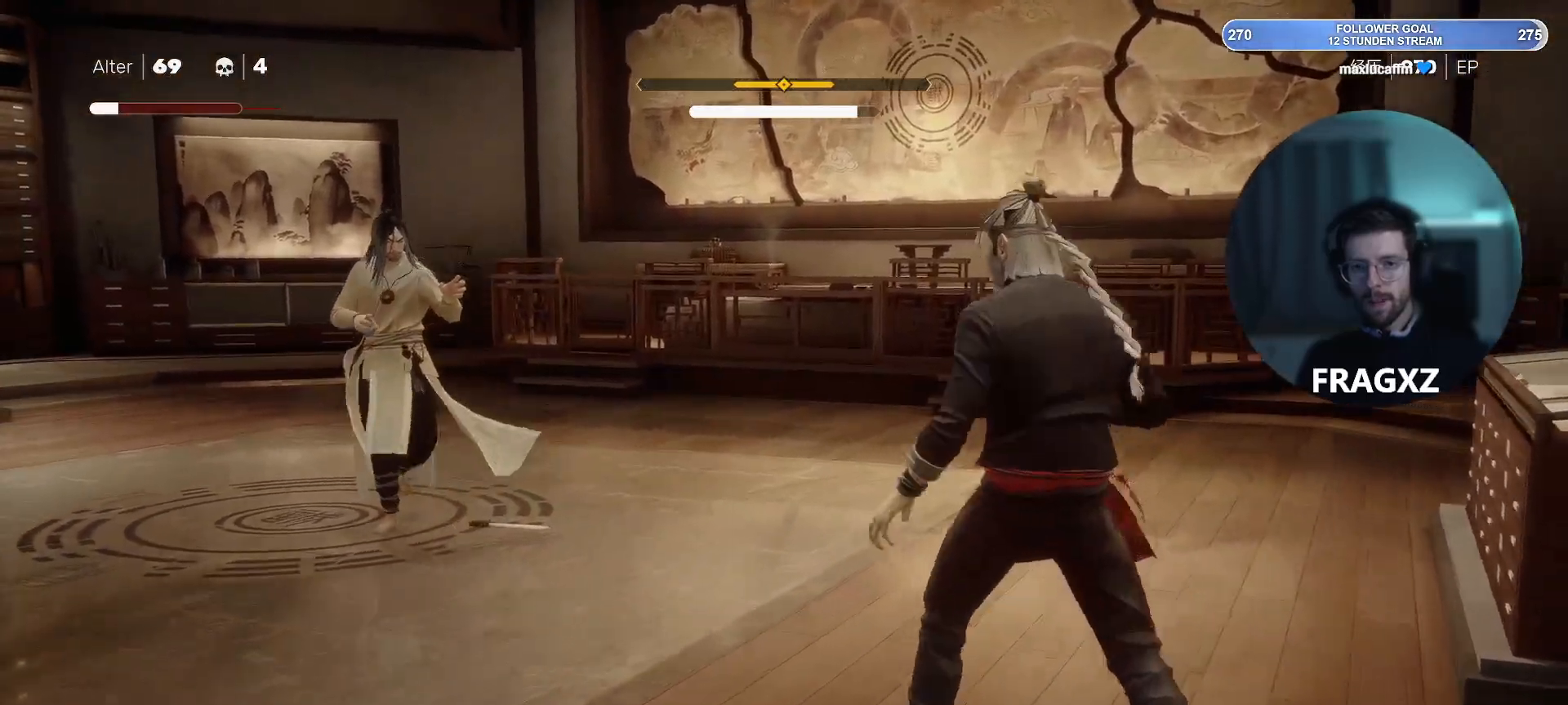
{"keys": ["a", "shift", "w"], "mouse": [], "events": [[17, "shift", "down"]]}
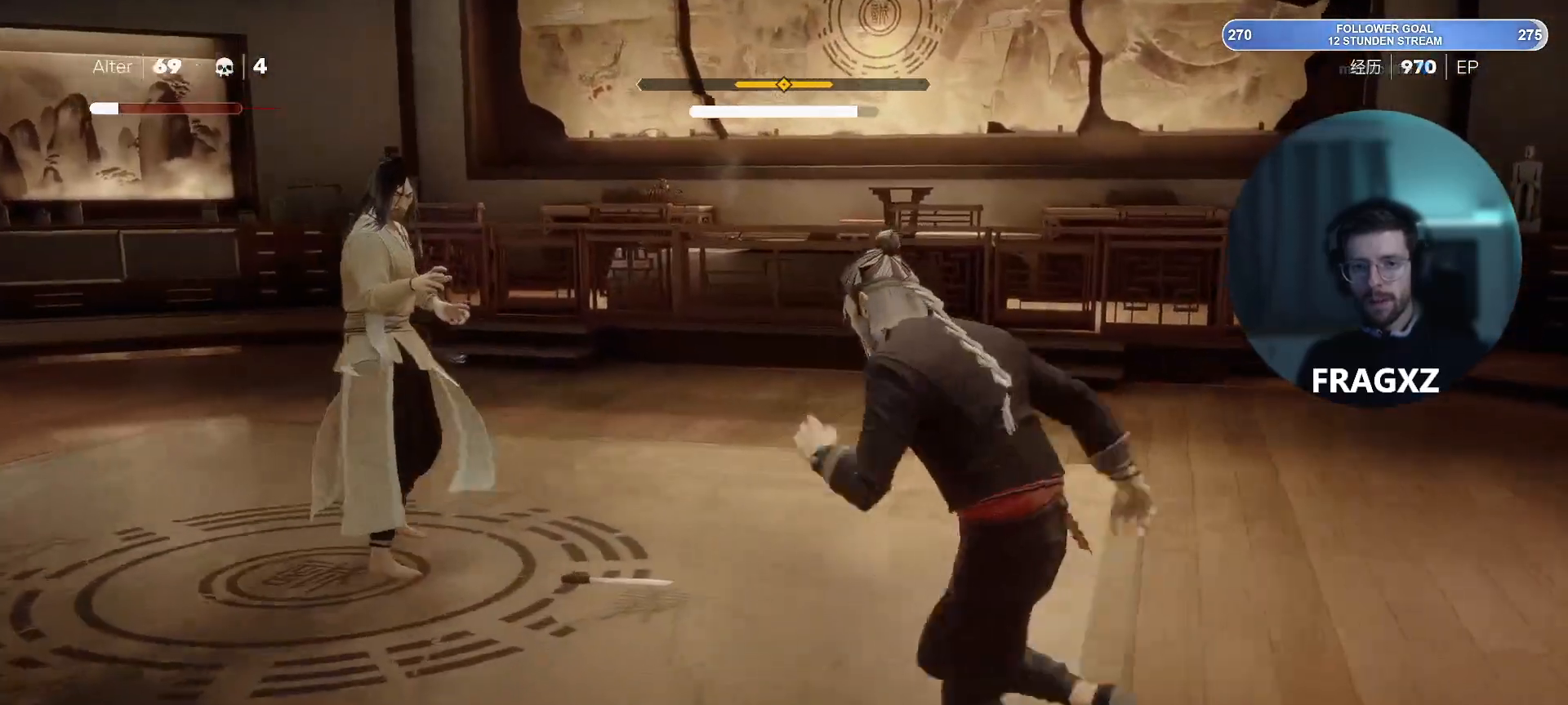
{"keys": [], "mouse": [], "events": [[217, "mouse_right", "down"], [217, "shift", "up"], [267, "a", "up"], [267, "mouse_right", "up"], [267, "w", "up"], [367, "mouse_right", "down"], [400, "mouse_right", "up"]]}
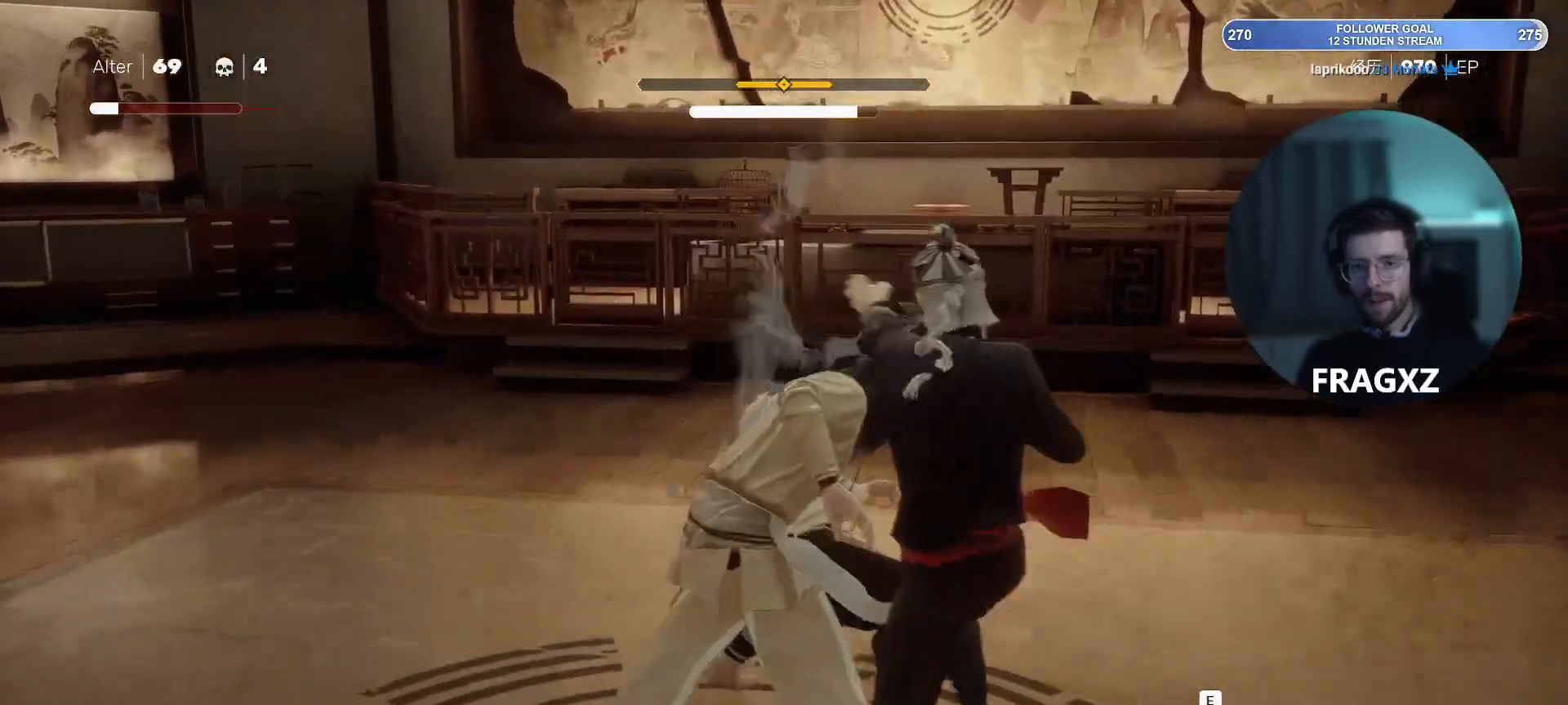
{"keys": ["space"], "mouse": [], "events": [[283, "space", "down"]]}
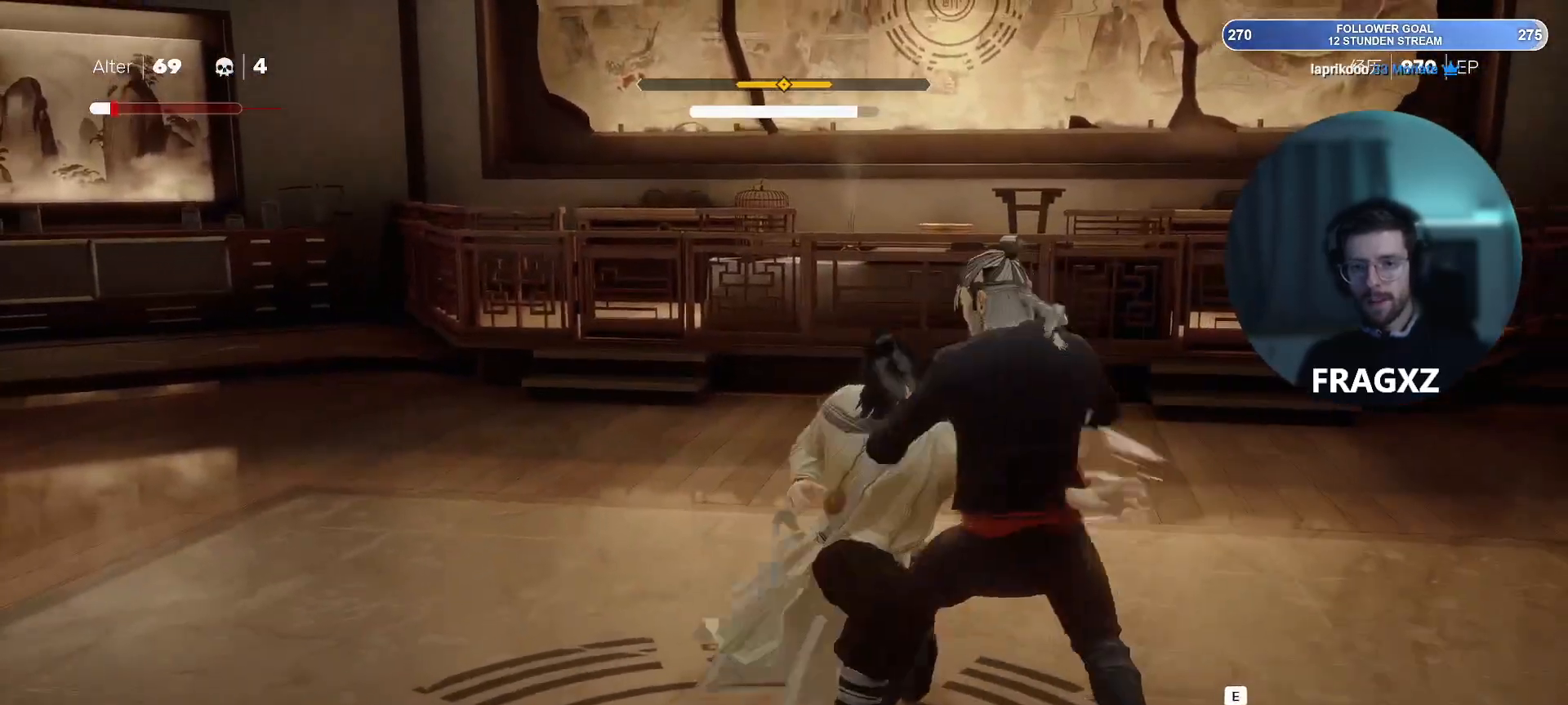
{"keys": ["space"], "mouse": [], "events": [[17, "s", "down"], [67, "s", "up"], [400, "s", "down"], [483, "s", "up"]]}
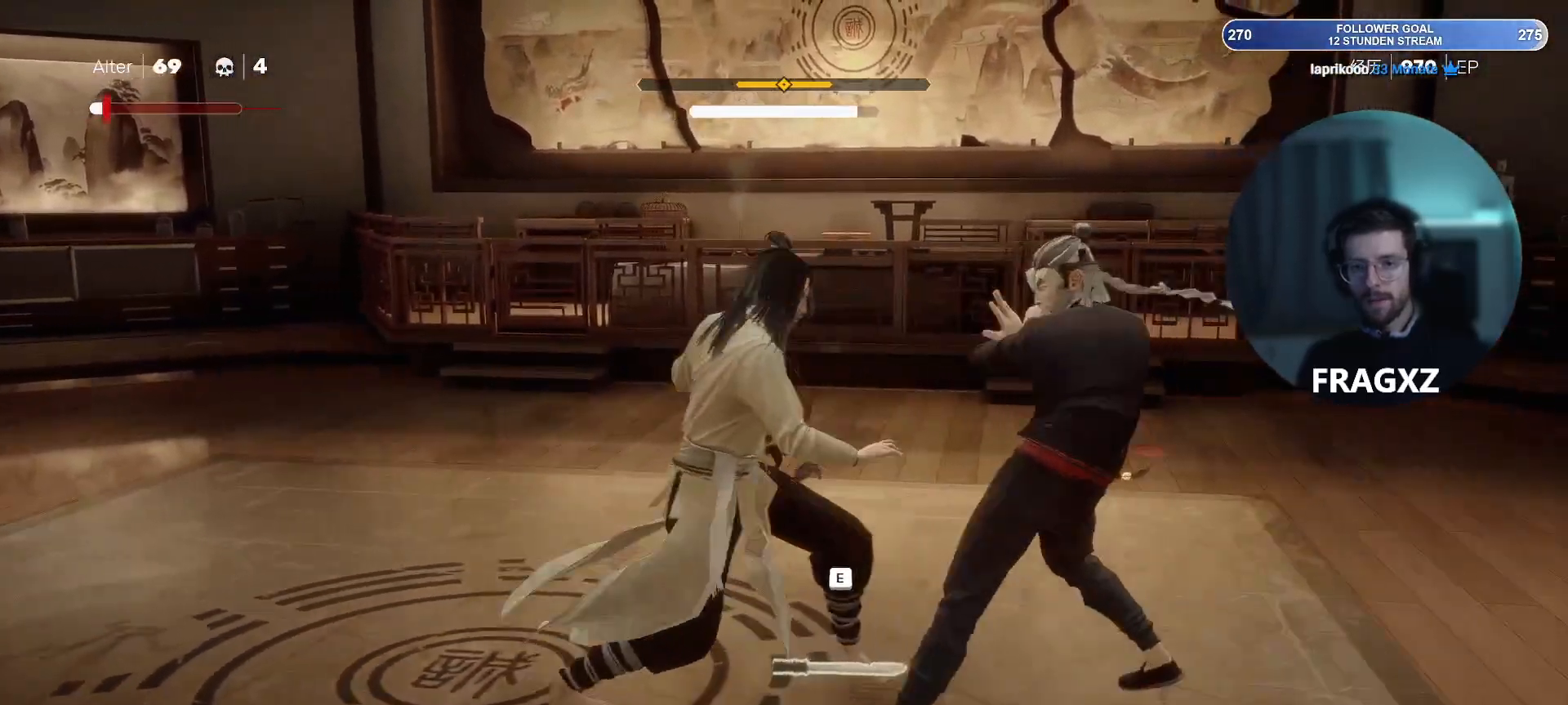
{"keys": ["space"], "mouse": [], "events": [[267, "s", "down"], [350, "s", "up"]]}
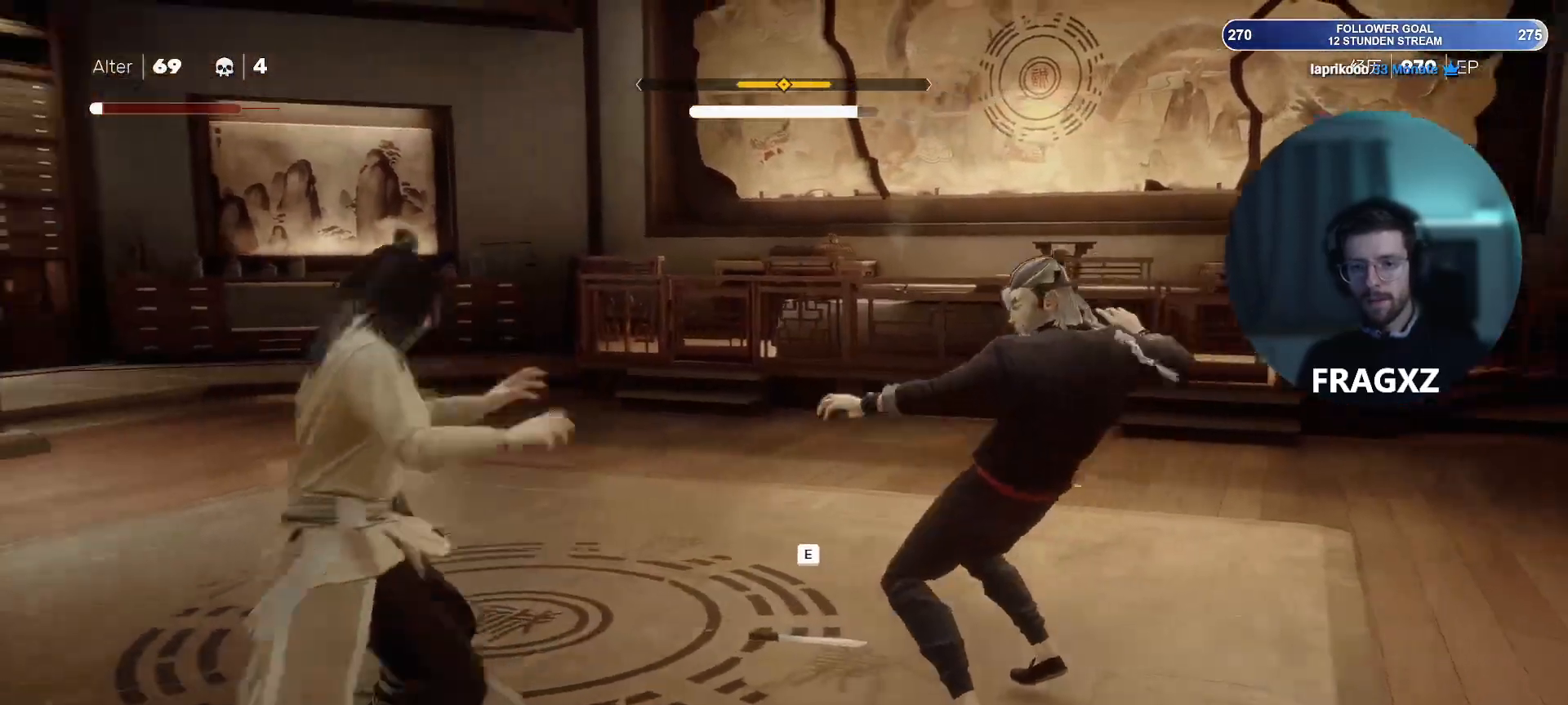
{"keys": ["d", "space"], "mouse": [], "events": [[183, "a", "down"], [233, "a", "up"], [500, "d", "down"]]}
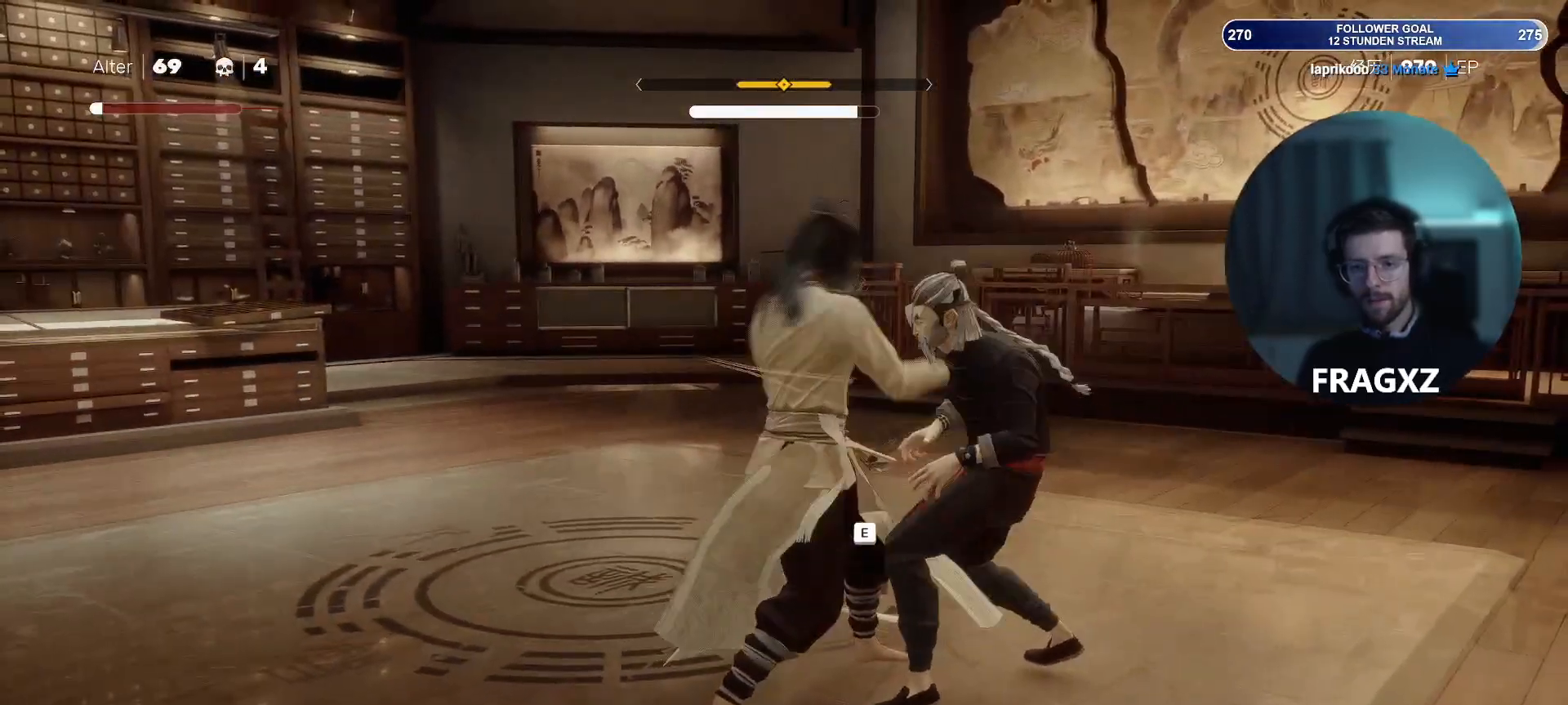
{"keys": ["space", "w"], "mouse": [], "events": [[117, "d", "up"], [250, "d", "down"], [300, "d", "up"], [483, "w", "down"]]}
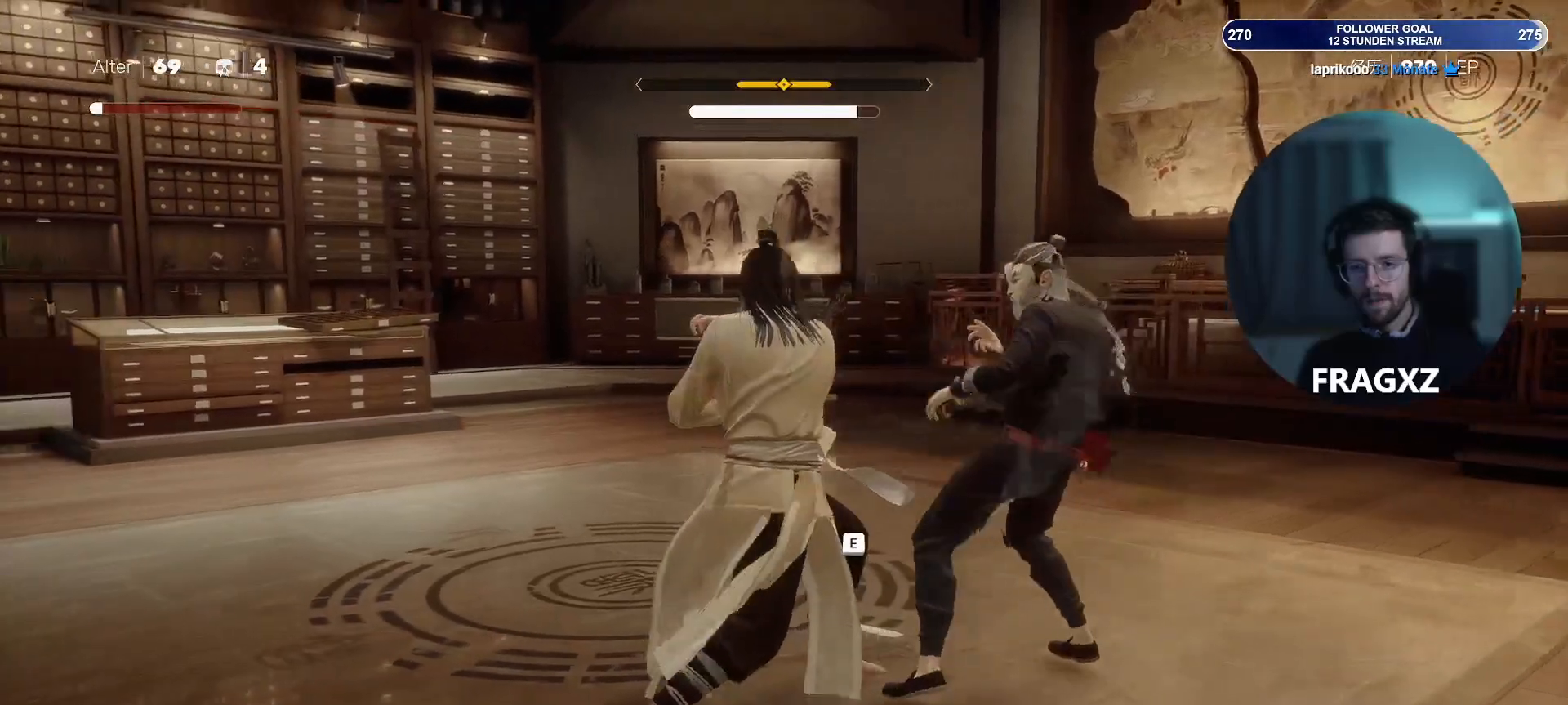
{"keys": [], "mouse": ["right"], "events": [[83, "w", "up"], [317, "a", "down"], [400, "a", "up"], [500, "mouse_right", "down"], [500, "space", "up"]]}
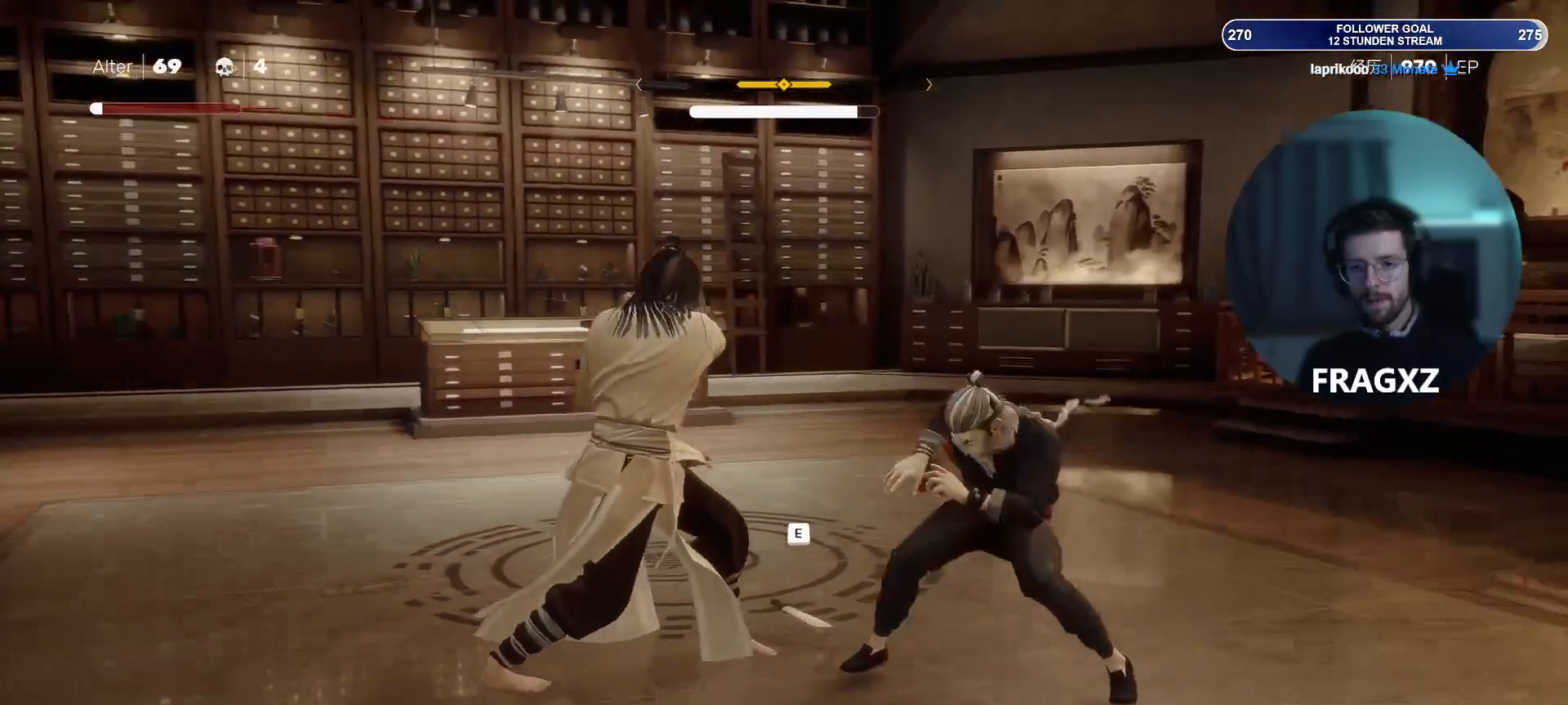
{"keys": ["a"], "mouse": [], "events": [[50, "a", "down"], [100, "mouse_right", "up"], [183, "mouse_right", "down"], [233, "mouse_right", "up"], [283, "mouse_right", "down"], [467, "mouse_right", "up"]]}
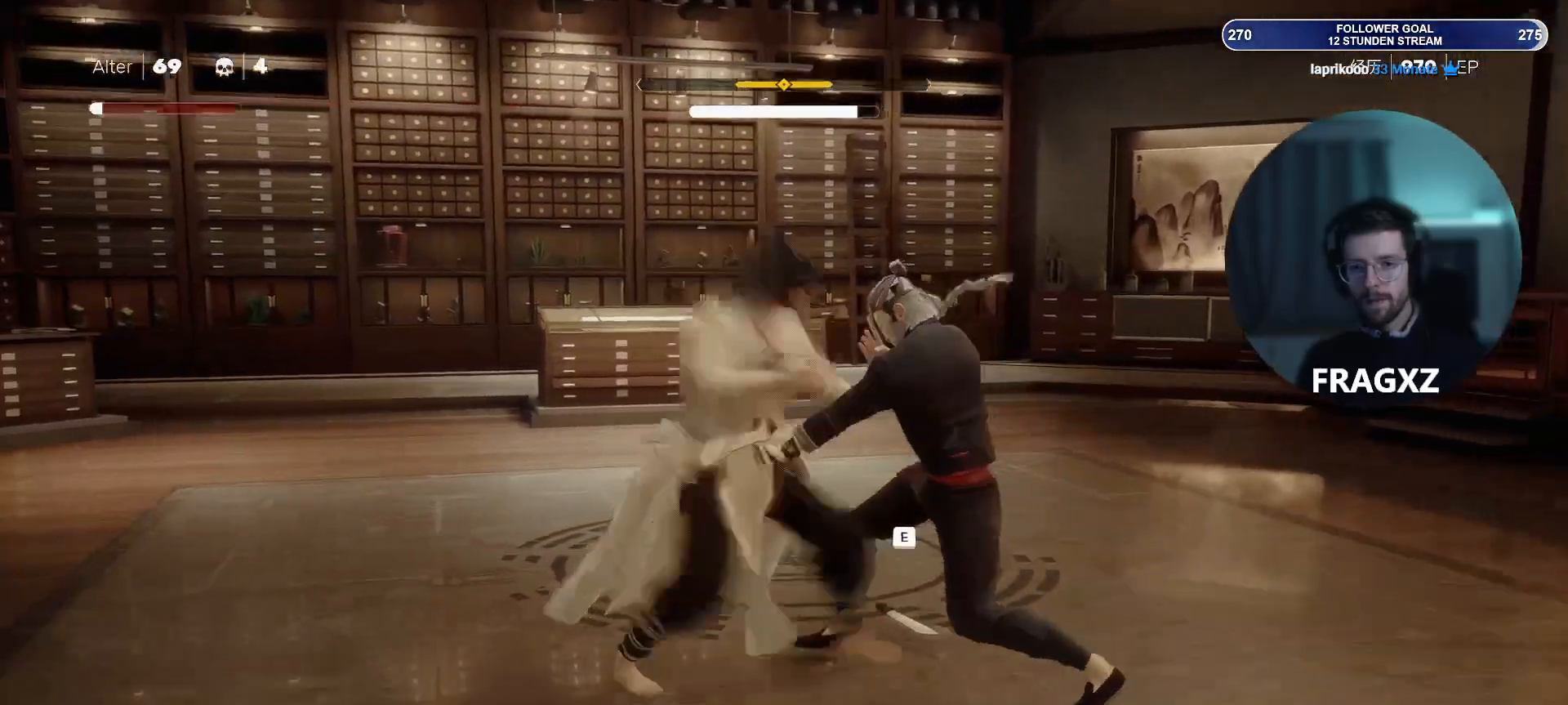
{"keys": ["a"], "mouse": ["right"], "events": [[17, "mouse_right", "down"], [67, "mouse_right", "up"], [150, "mouse_right", "down"], [200, "mouse_right", "up"], [250, "mouse_right", "down"], [300, "mouse_right", "up"], [350, "mouse_right", "down"], [433, "mouse_right", "up"], [483, "mouse_right", "down"]]}
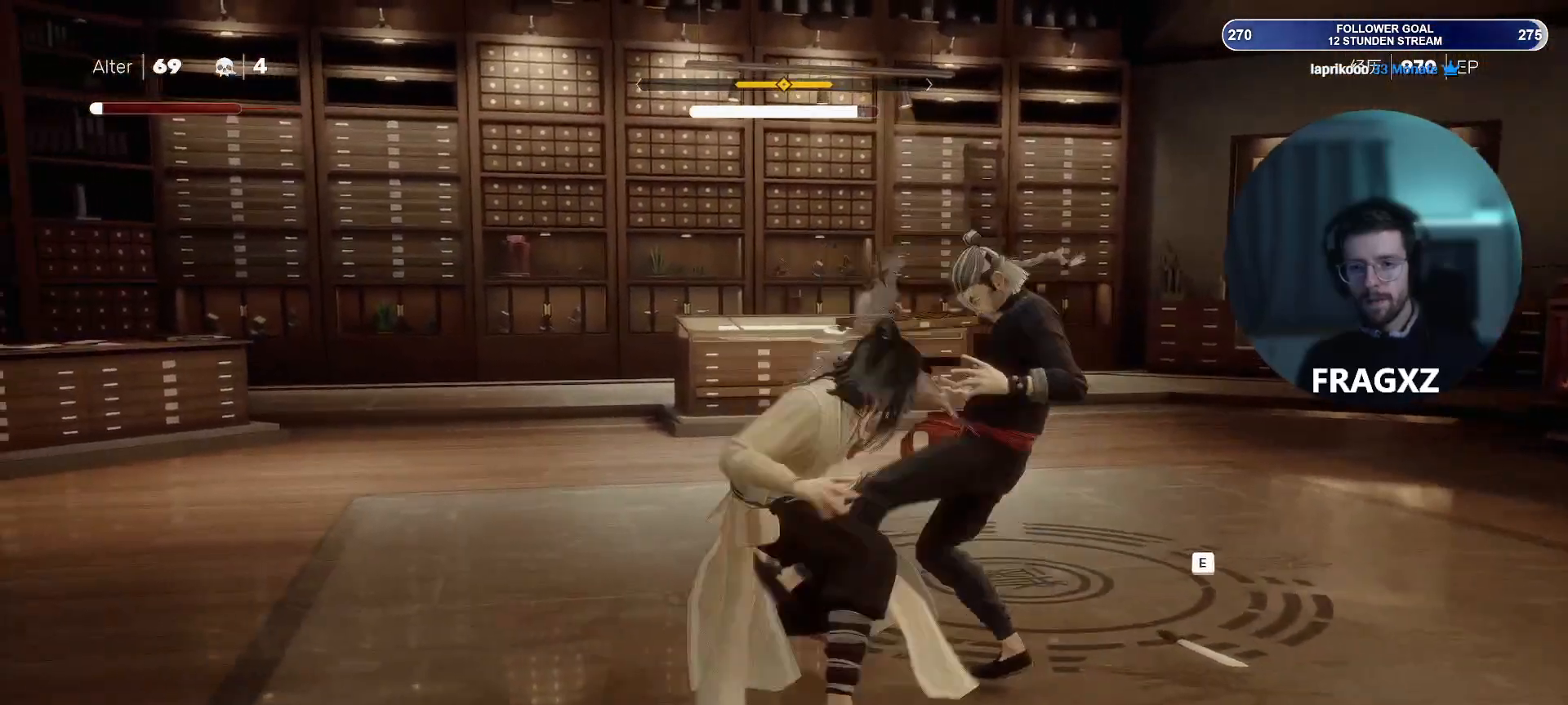
{"keys": ["space"], "mouse": [], "events": [[33, "mouse_right", "up"], [83, "mouse_left", "down"], [117, "mouse_left", "up"], [167, "a", "up"], [217, "mouse_left", "down"], [400, "mouse_left", "up"], [450, "space", "down"]]}
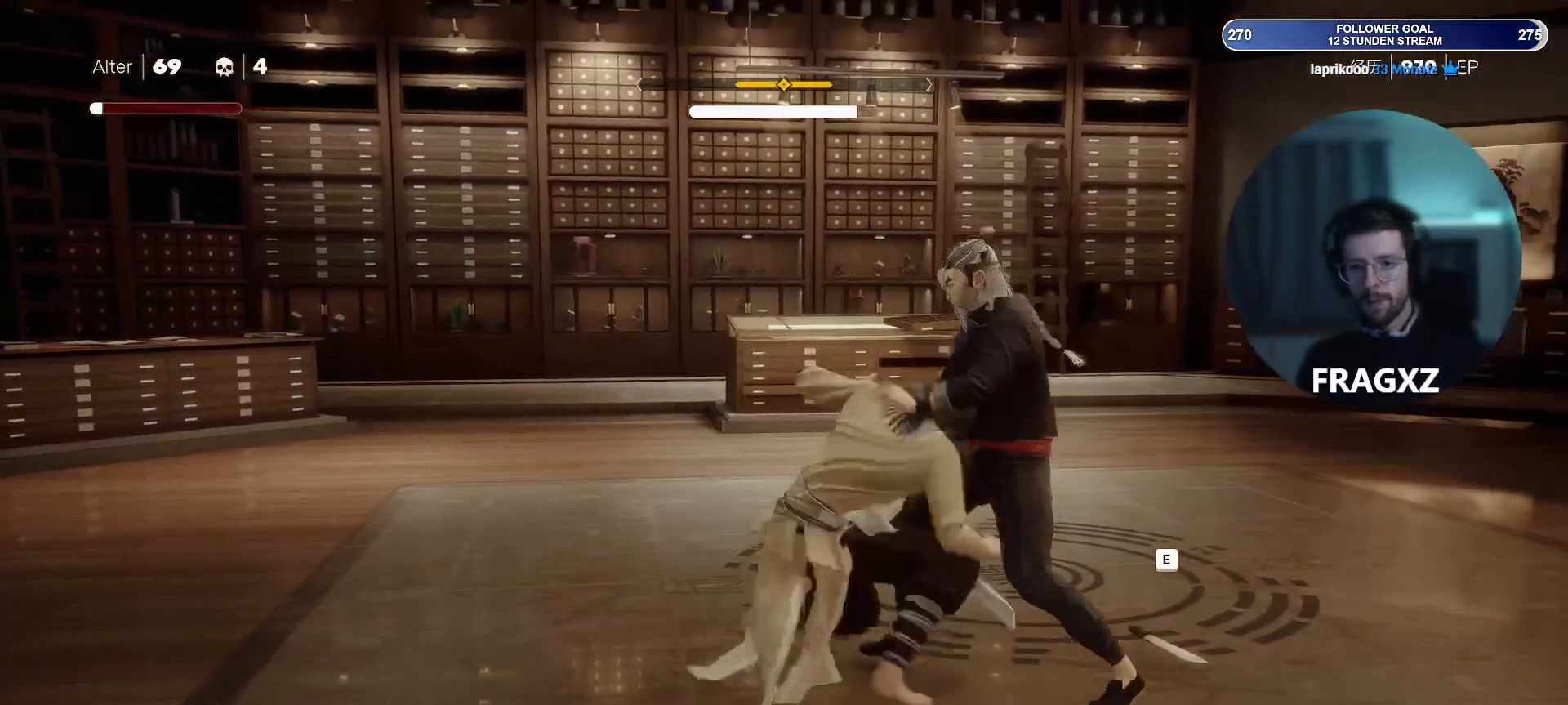
{"keys": ["space"], "mouse": [], "events": [[100, "s", "down"], [183, "s", "up"], [417, "s", "down"], [500, "s", "up"]]}
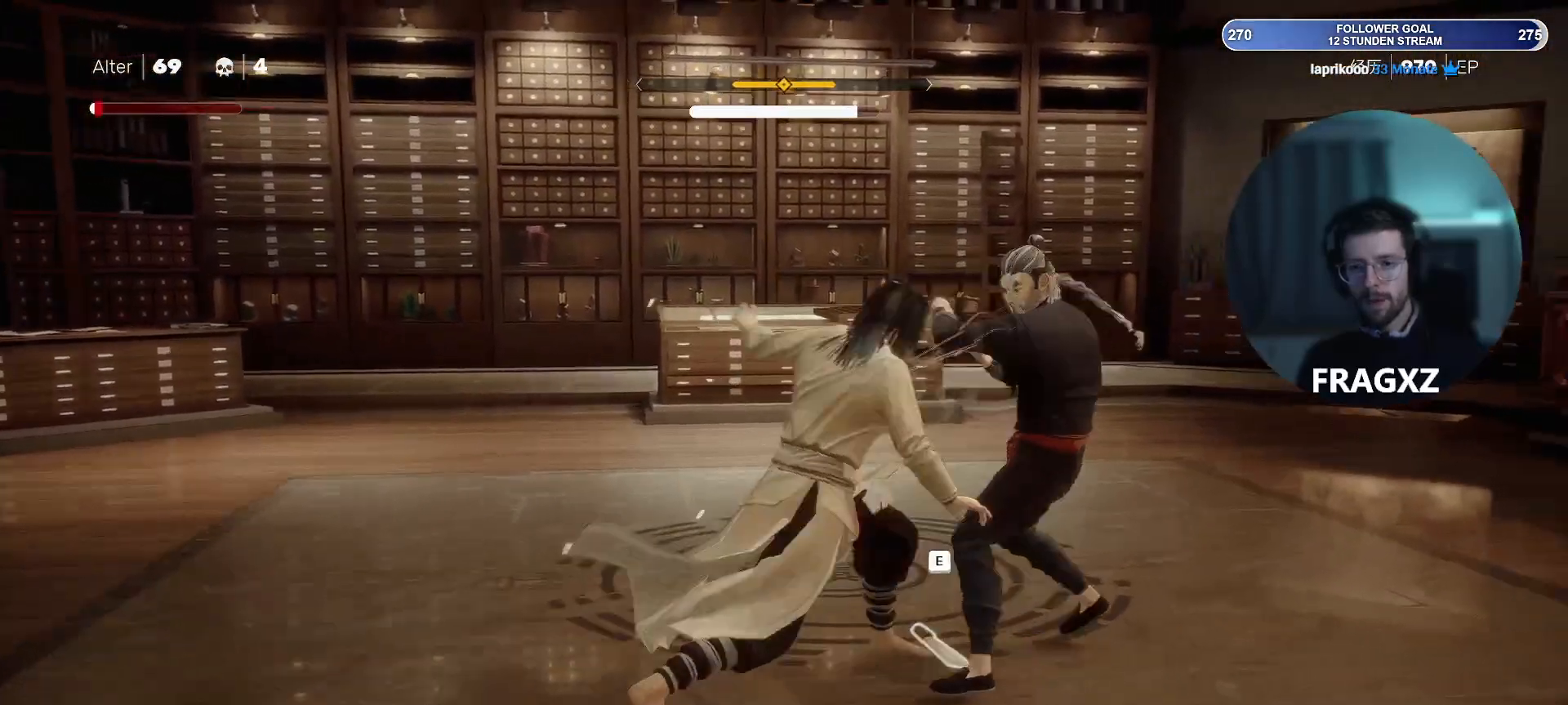
{"keys": ["space"], "mouse": [], "events": [[200, "a", "down"], [317, "a", "up"]]}
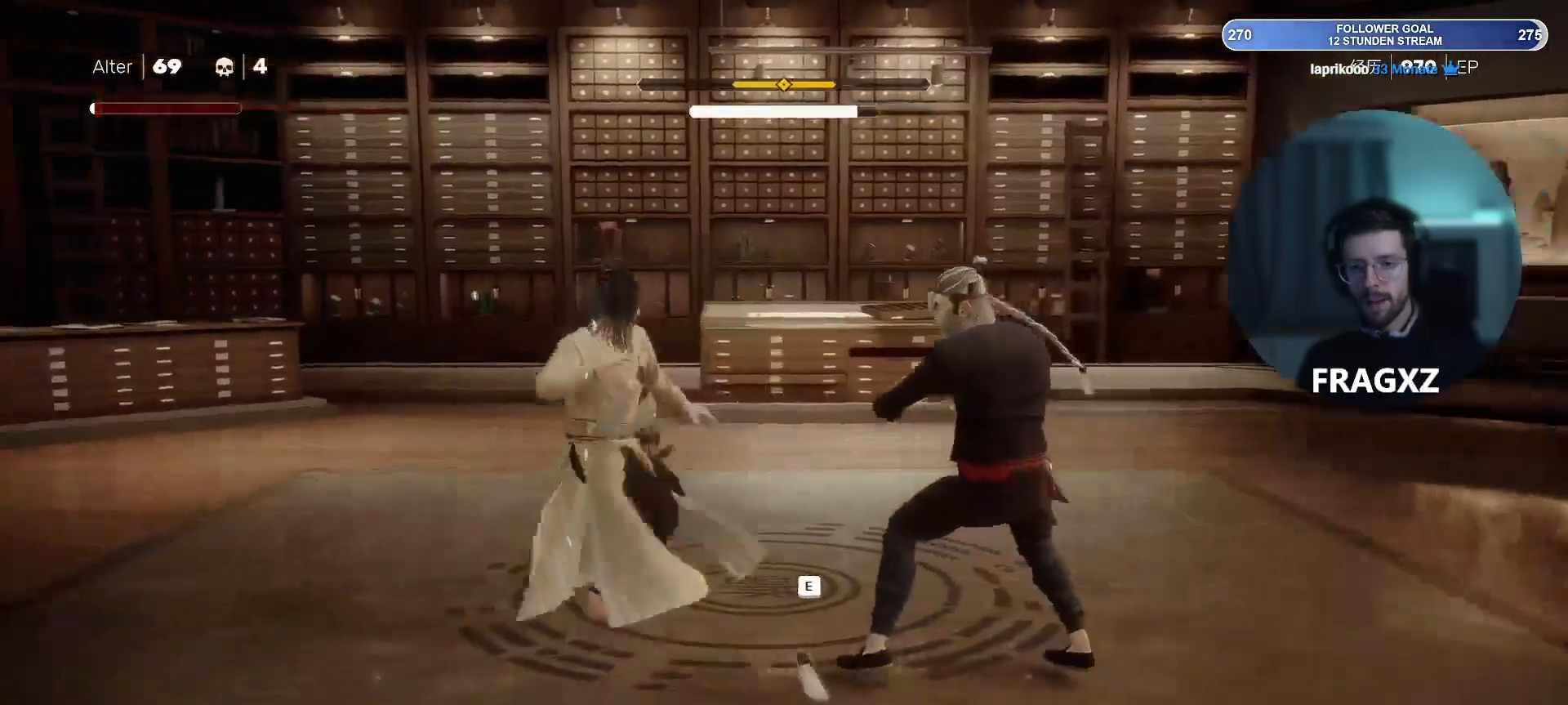
{"keys": ["d", "space"], "mouse": [], "events": [[183, "d", "down"], [283, "d", "up"], [417, "d", "down"]]}
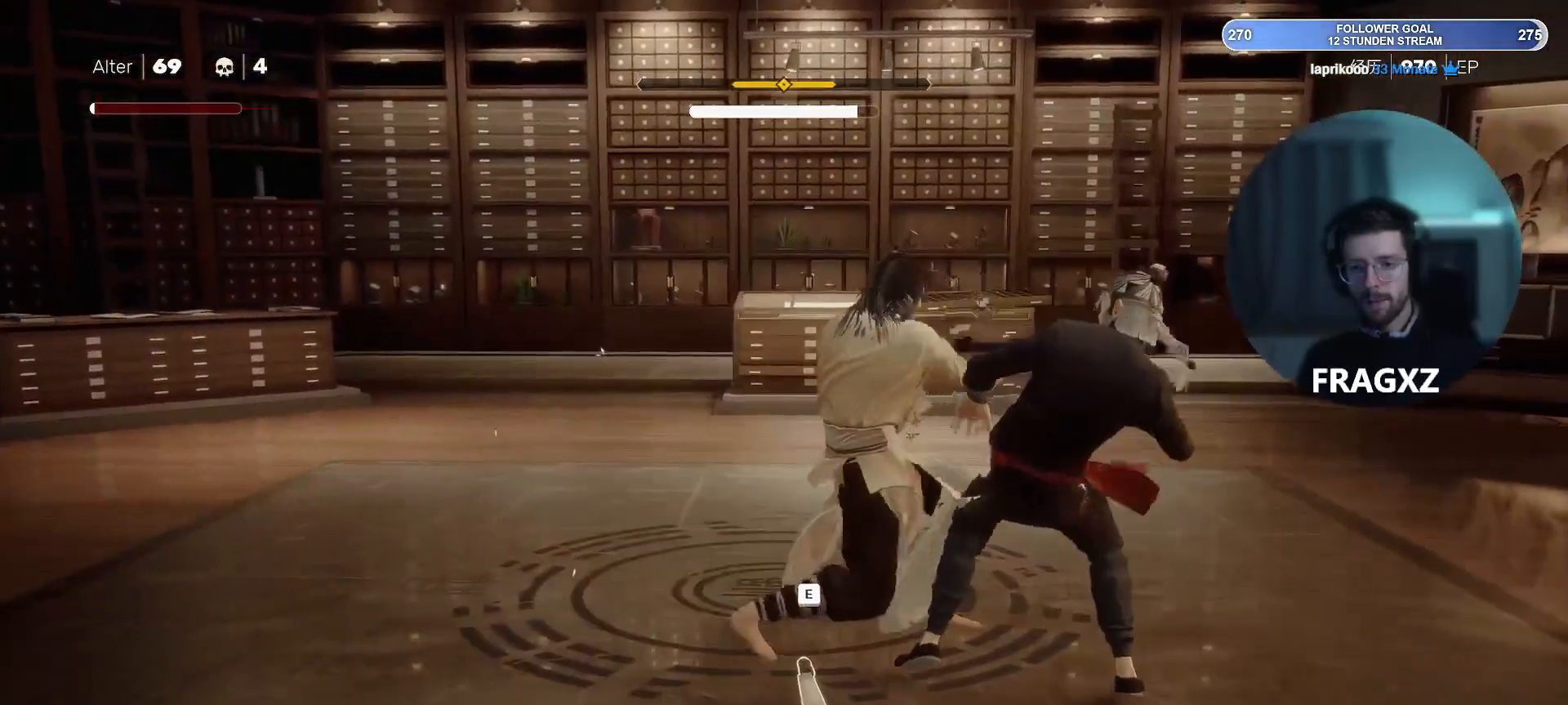
{"keys": ["space"], "mouse": [], "events": [[17, "d", "up"], [300, "a", "down"], [400, "a", "up"]]}
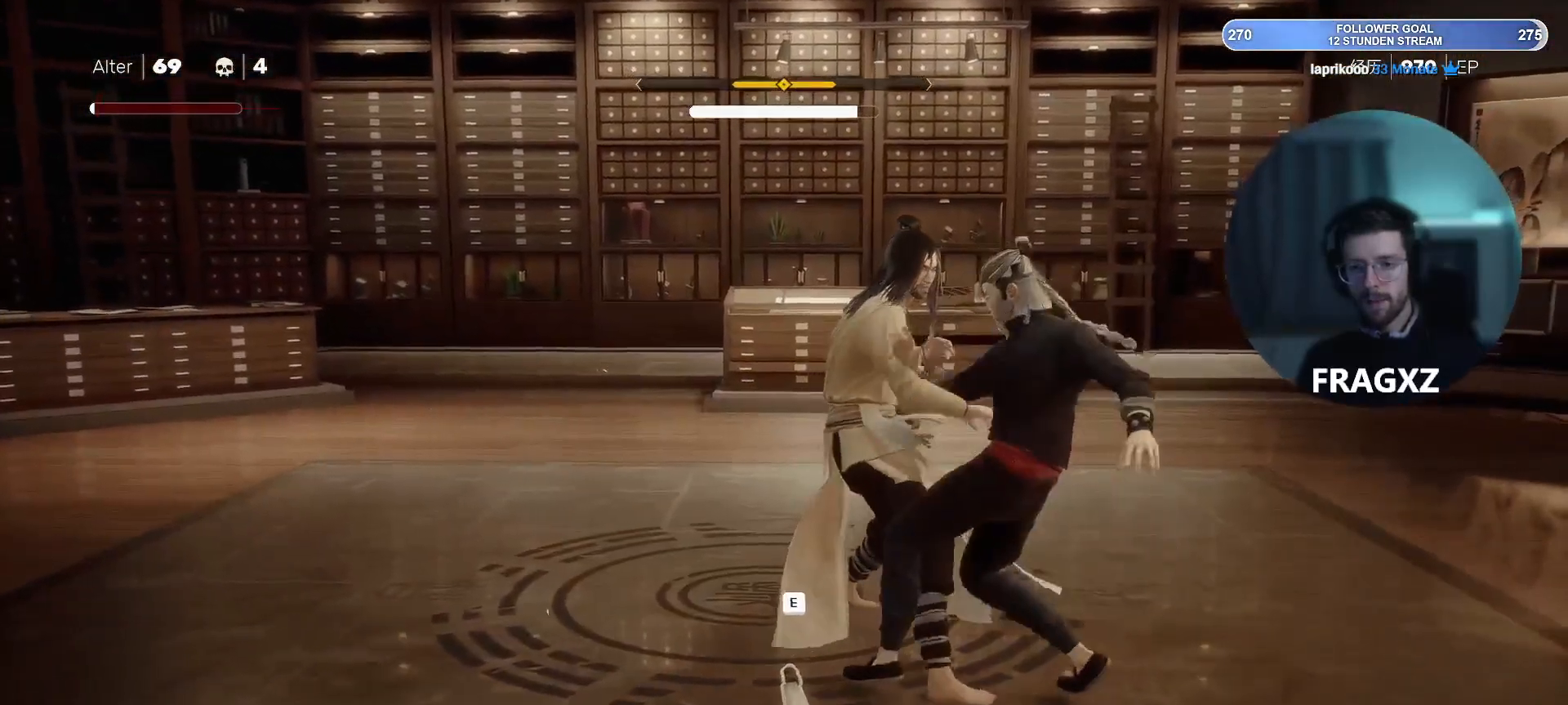
{"keys": [], "mouse": ["right"], "events": [[217, "space", "up"], [317, "mouse_right", "down"], [400, "mouse_right", "up"], [450, "mouse_right", "down"]]}
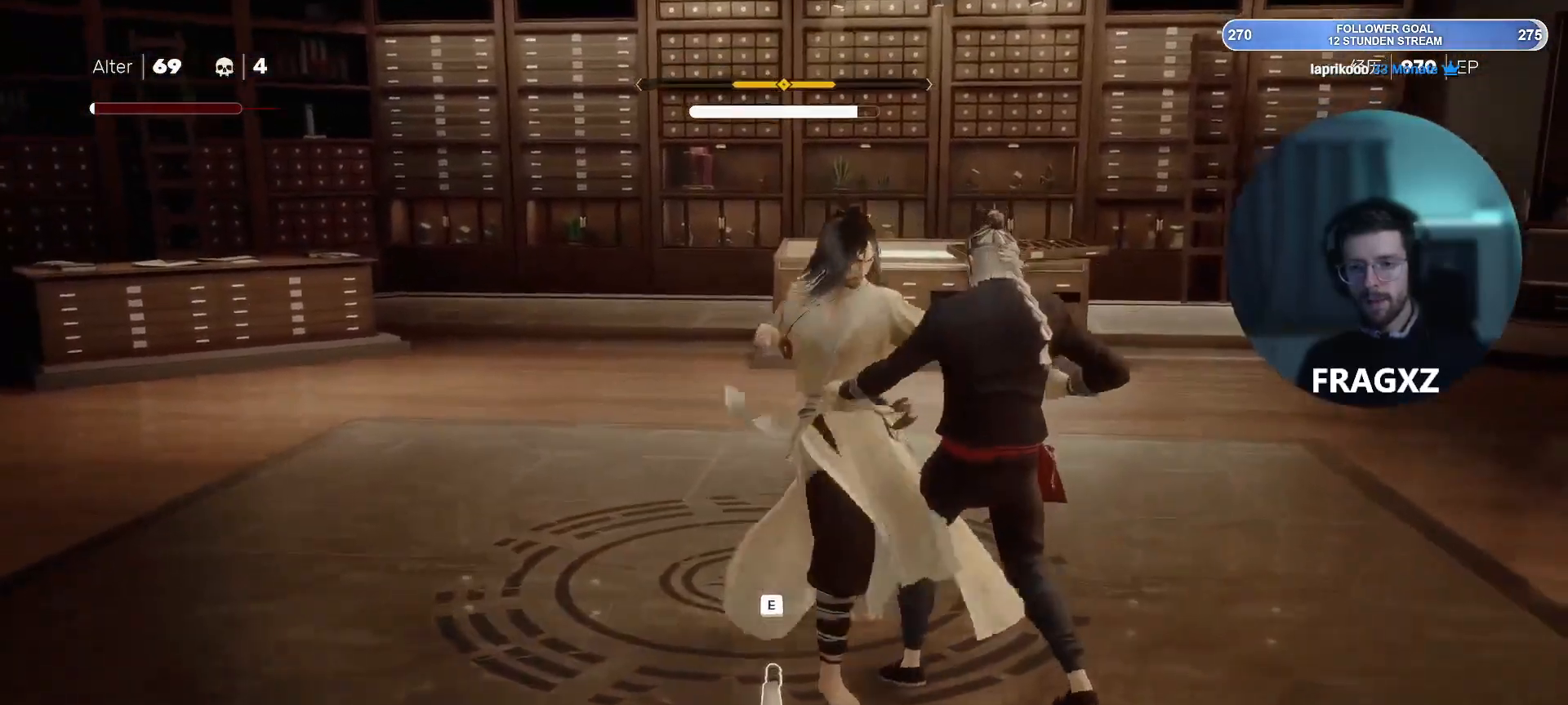
{"keys": ["space"], "mouse": [], "events": [[133, "mouse_right", "up"], [183, "mouse_right", "down"], [233, "mouse_right", "up"], [233, "space", "down"], [333, "space", "up"], [467, "space", "down"]]}
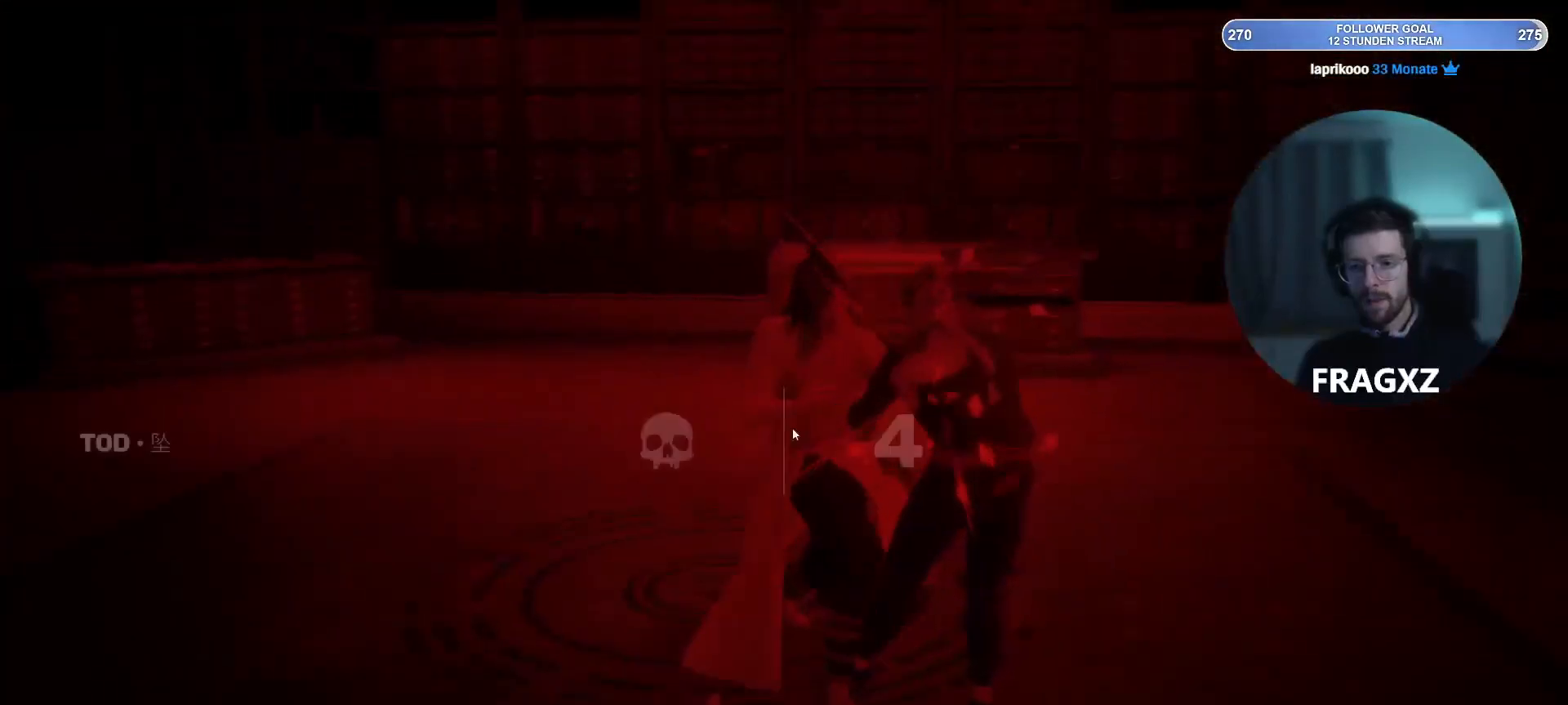
{"keys": [], "mouse": [], "events": [[300, "s", "down"], [433, "s", "up"], [433, "space", "up"]]}
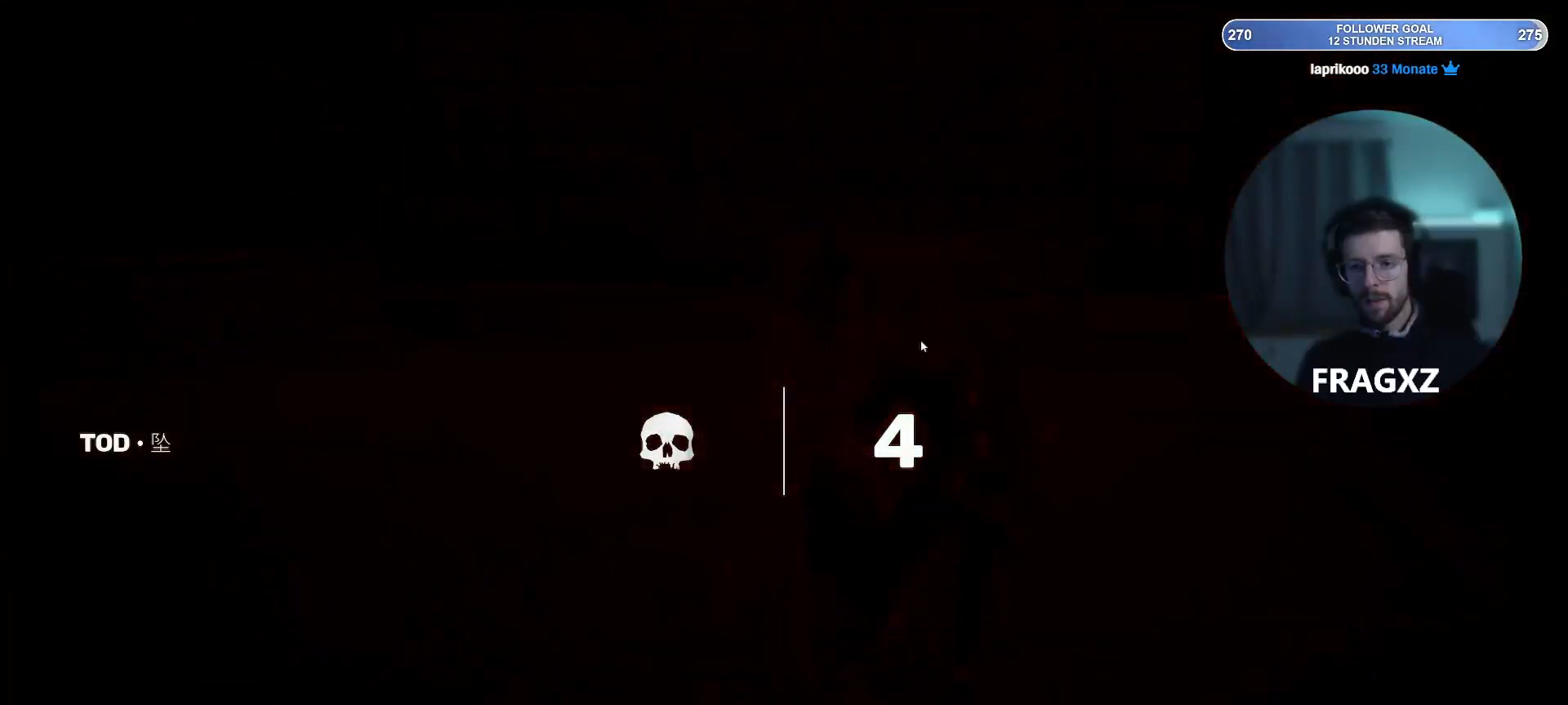
{"keys": [], "mouse": [], "events": [[117, "mouse_left", "down"], [167, "mouse_left", "up"], [400, "mouse_right", "down"], [500, "mouse_right", "up"]]}
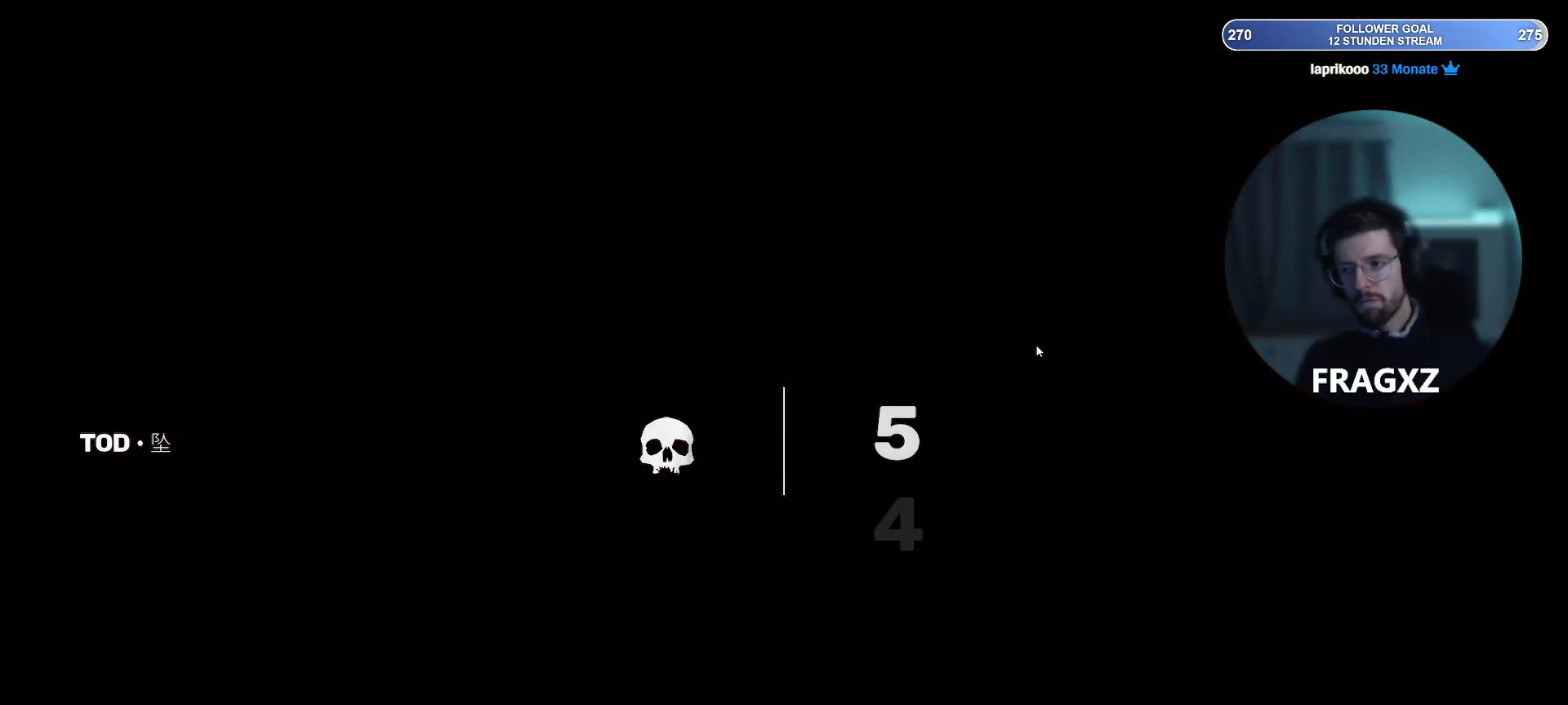
{"keys": [], "mouse": [], "events": [[100, "mouse_left", "down"], [183, "mouse_left", "up"]]}
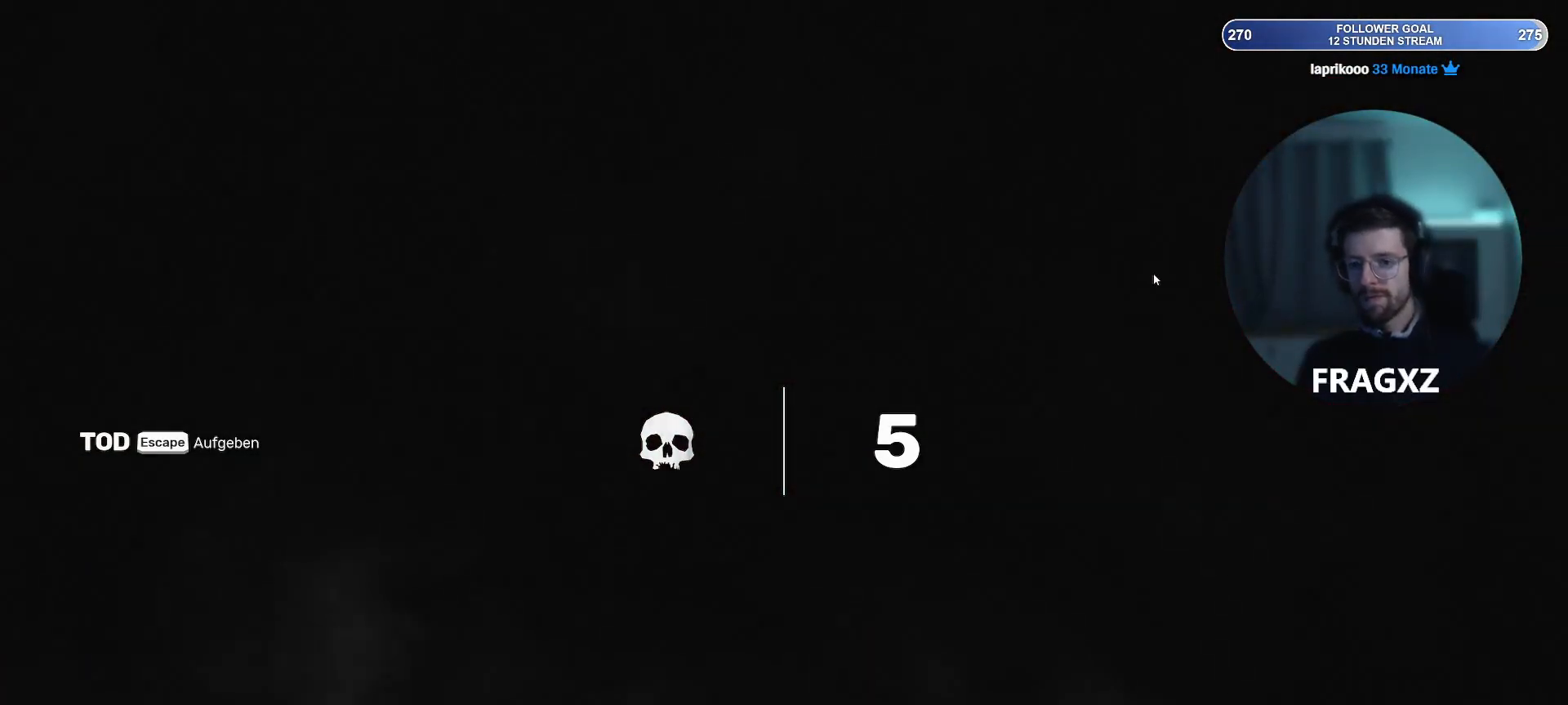
{"keys": [], "mouse": [], "events": [[17, "mouse_left", "down"], [117, "mouse_left", "up"], [300, "mouse_right", "down"], [383, "mouse_right", "up"]]}
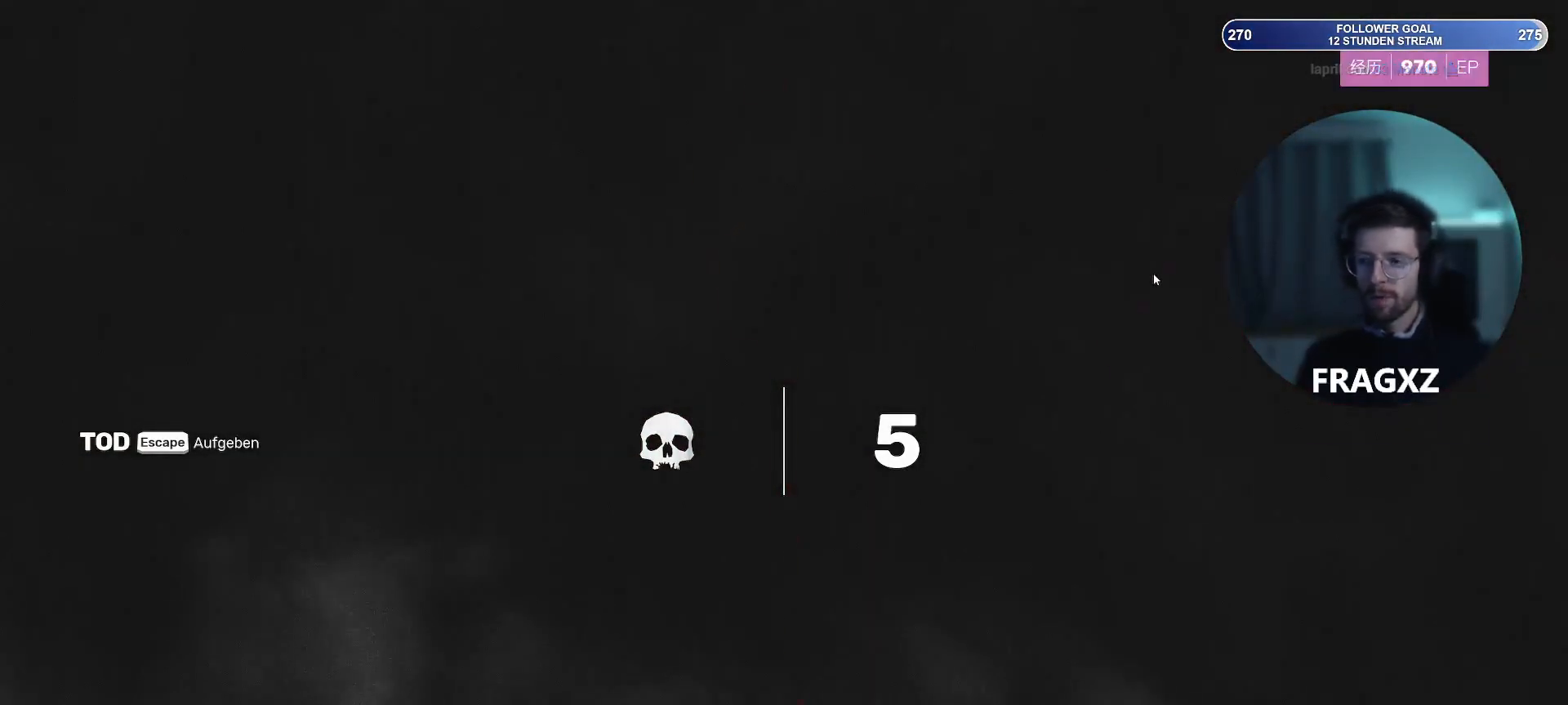
{"keys": [], "mouse": [], "events": []}
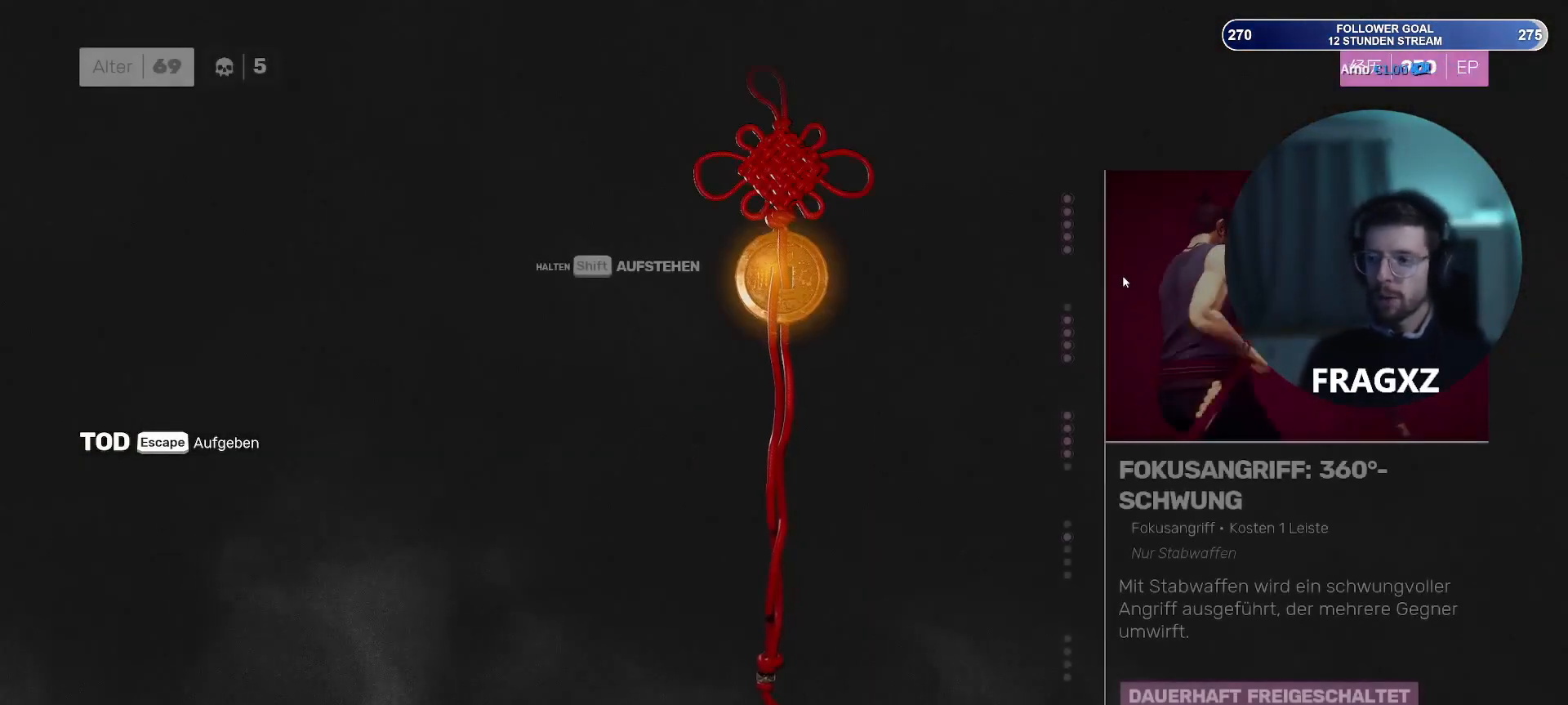
{"keys": [], "mouse": [], "events": []}
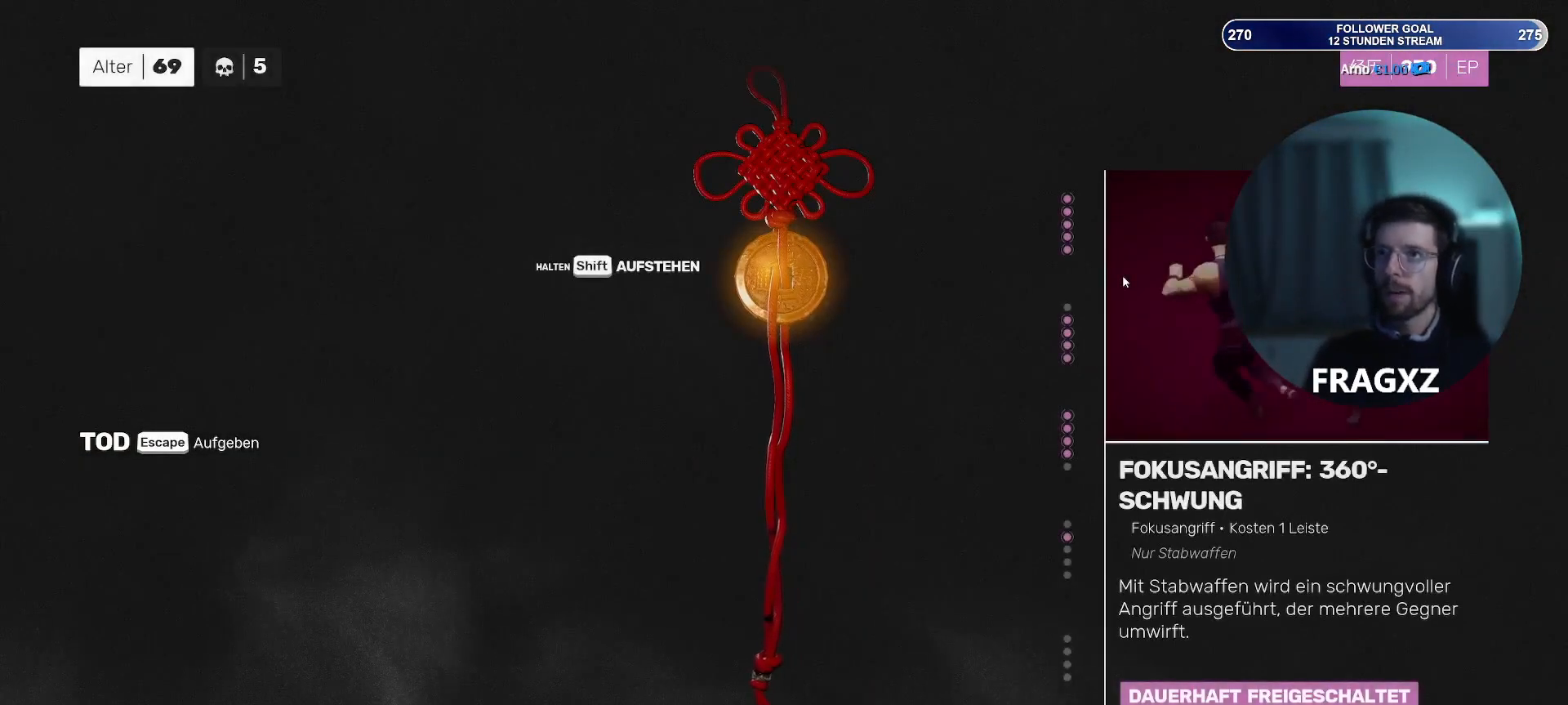
{"keys": [], "mouse": [], "events": []}
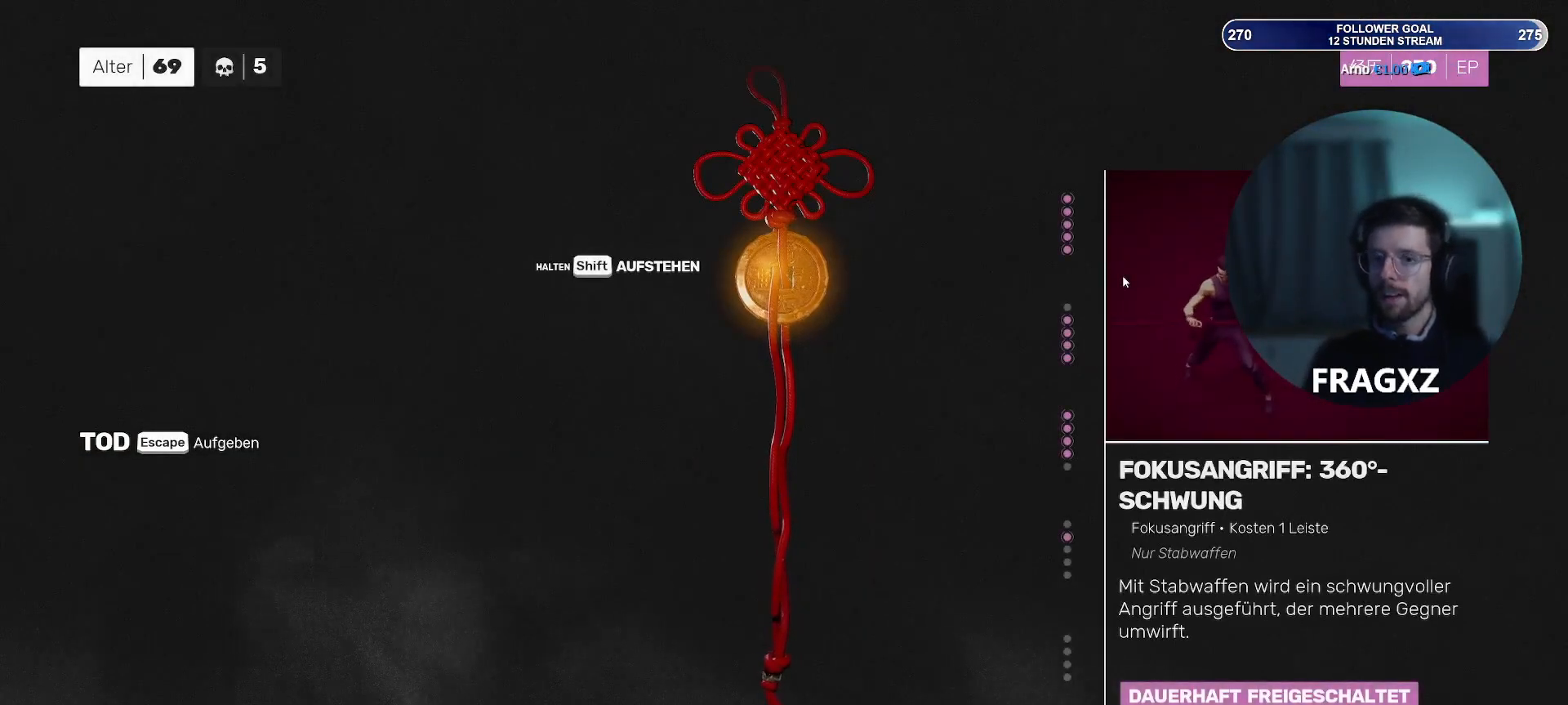
{"keys": [], "mouse": [], "events": []}
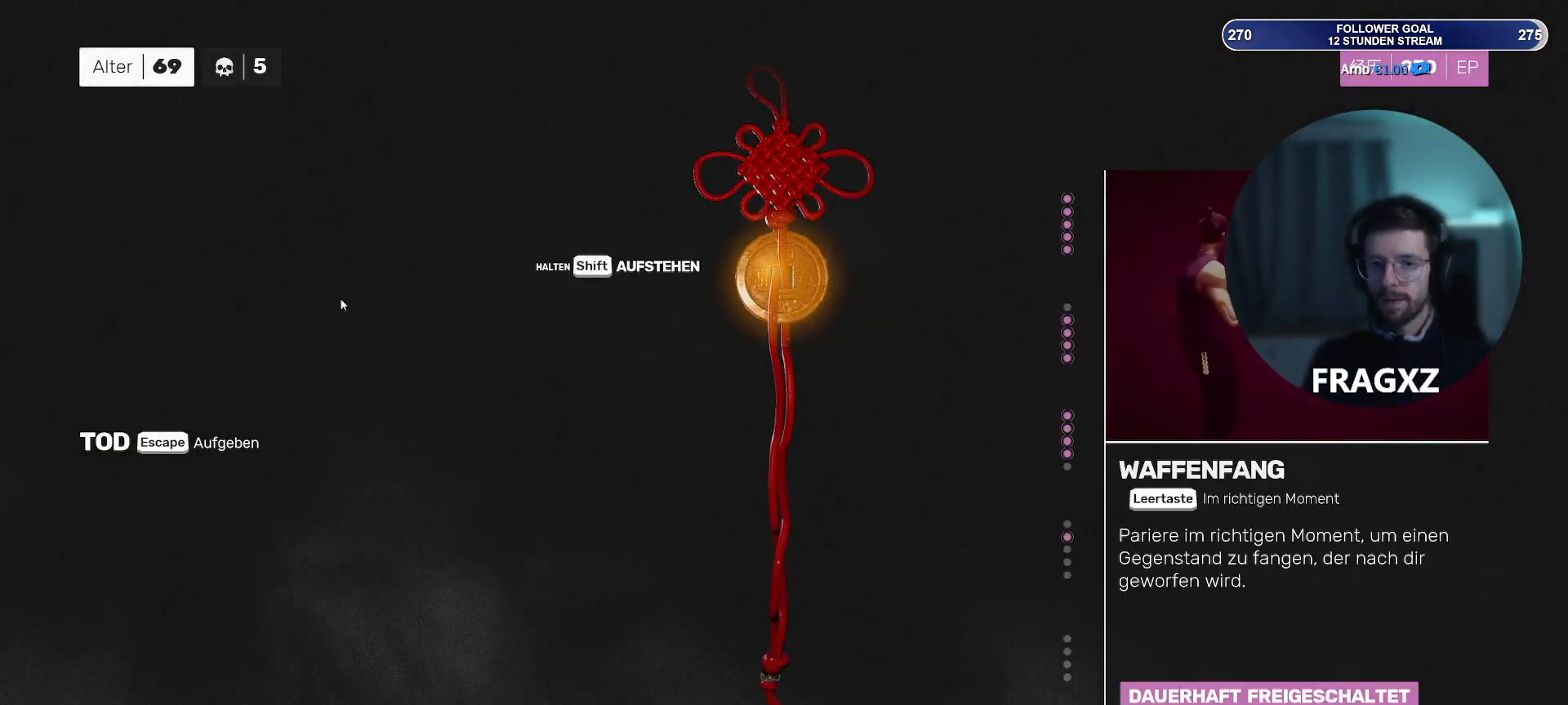
{"keys": [], "mouse": [], "events": []}
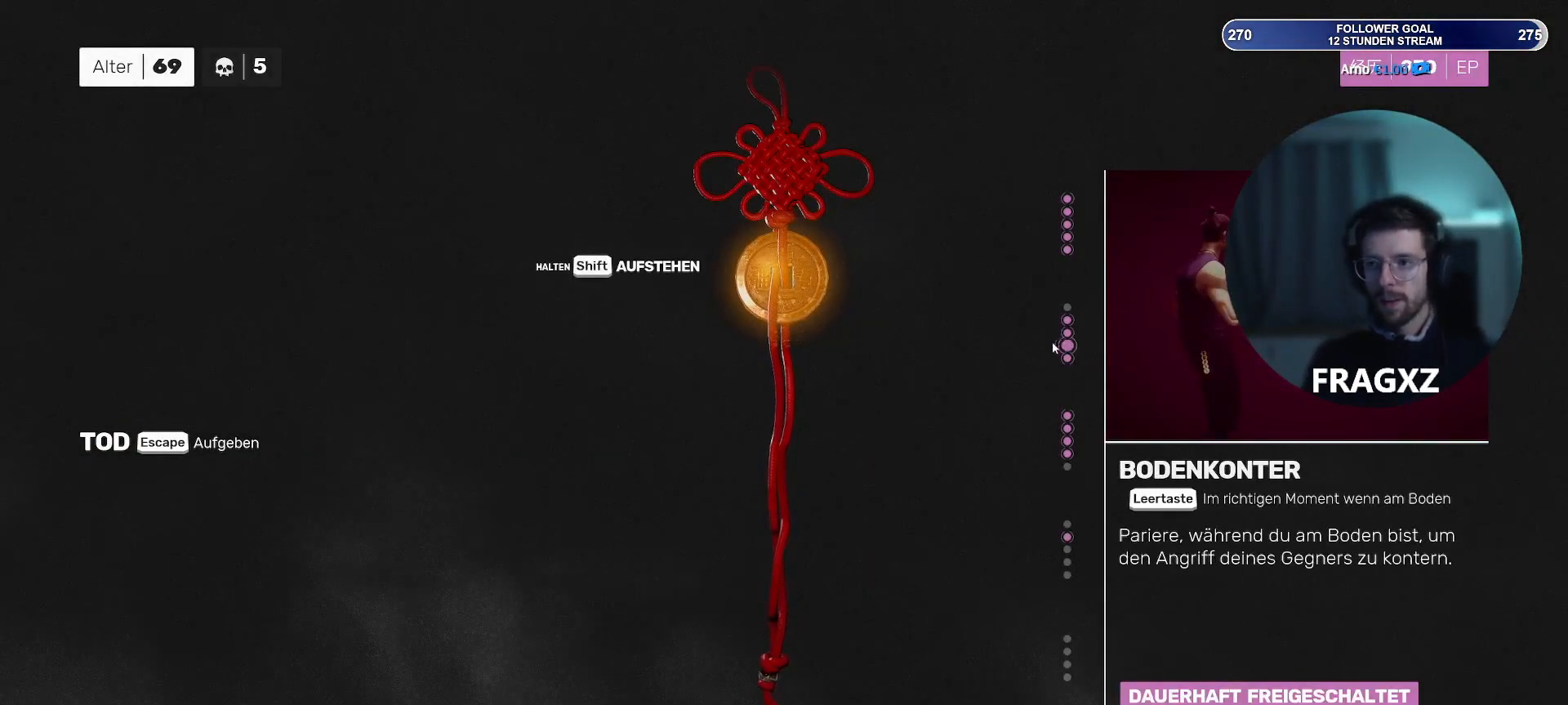
{"keys": ["shift"], "mouse": [], "events": [[350, "shift", "down"]]}
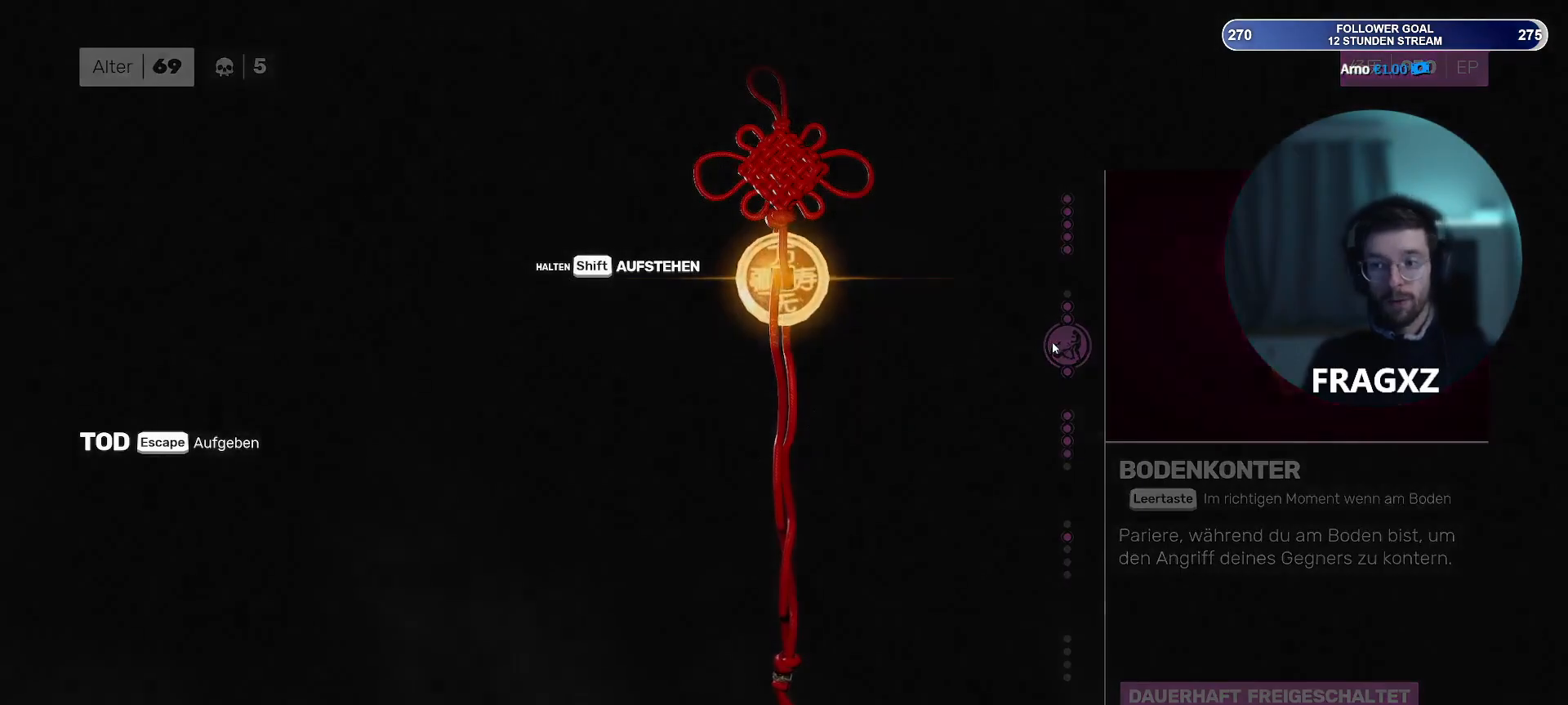
{"keys": ["shift"], "mouse": [], "events": []}